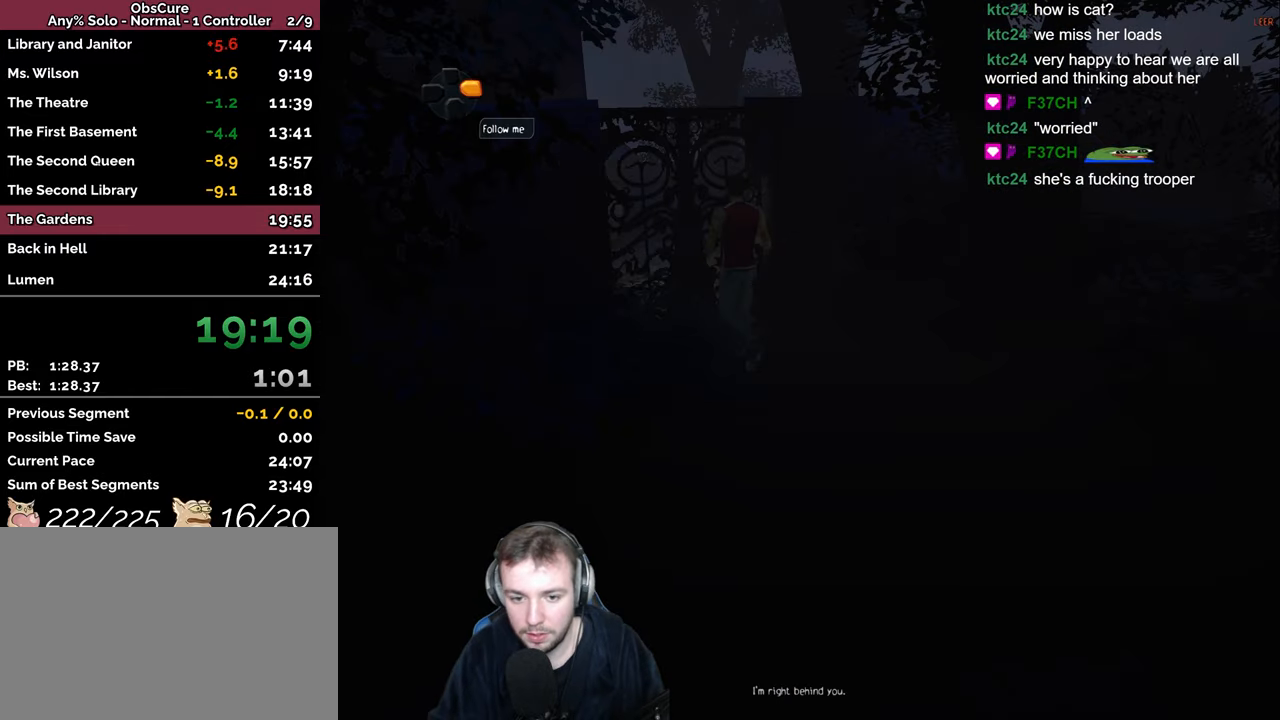
Gameplay with keyboard; each line is a JSON object with the keys held at the frame after it. "events" lists presses ("down") and releases ("up") of "a", "backspace", "ctrl_l", "ctrl_r", "d", "down", "e", "escape", "f", "left", "num2", "num4", "num6", "num8", "p", "q", "r", "return", "right", "s", "shift", "space", "up" and "w" between this image and that frame as [ms after this image, input, new state], when the widget could be followed in between. No other keys are recorded. Mouse input is not recorded.
{"keys": ["a", "w"], "events": [[184, "return", "down"], [267, "return", "up"], [334, "return", "down"], [400, "return", "up"]]}
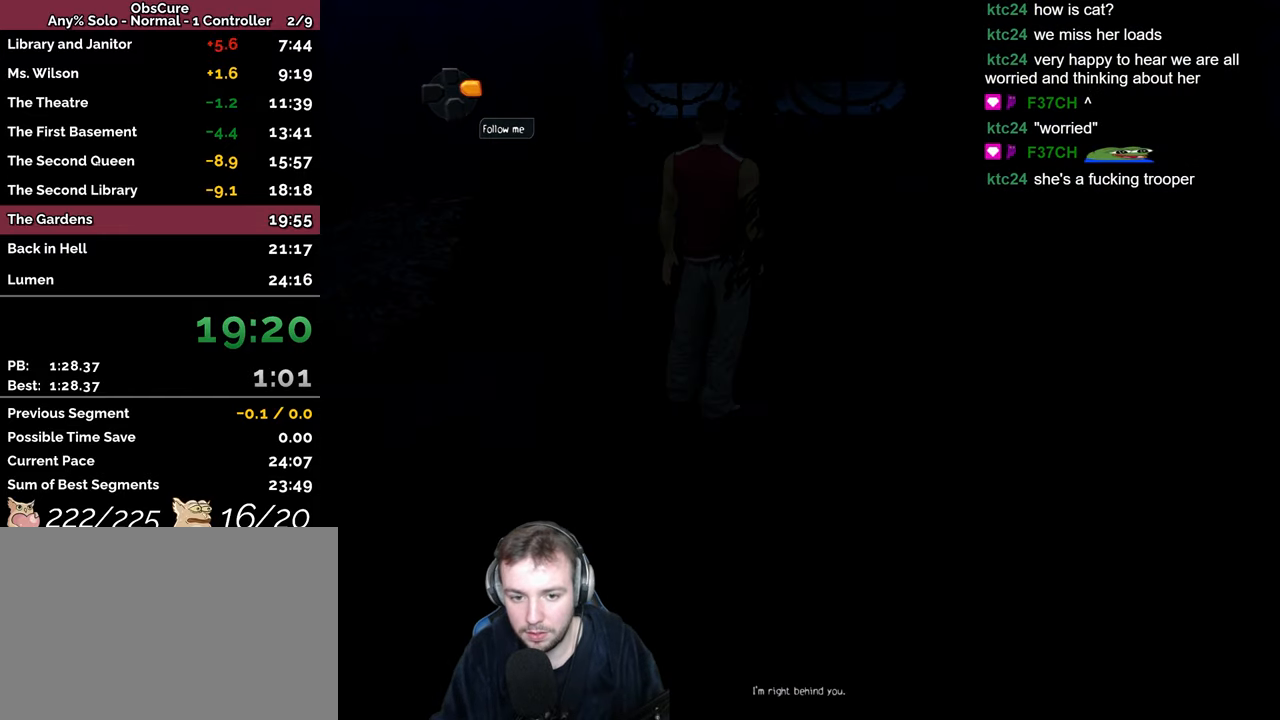
{"keys": ["a", "w"], "events": []}
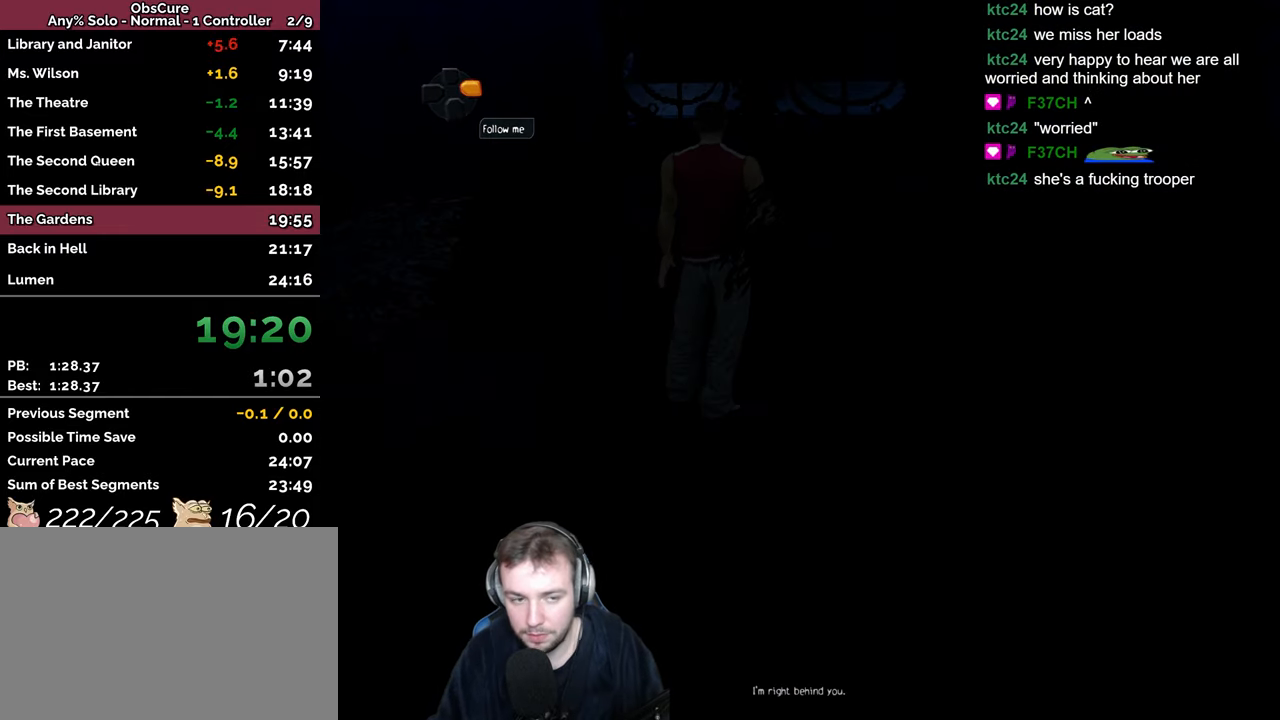
{"keys": ["a", "s"], "events": [[250, "w", "up"], [350, "s", "down"]]}
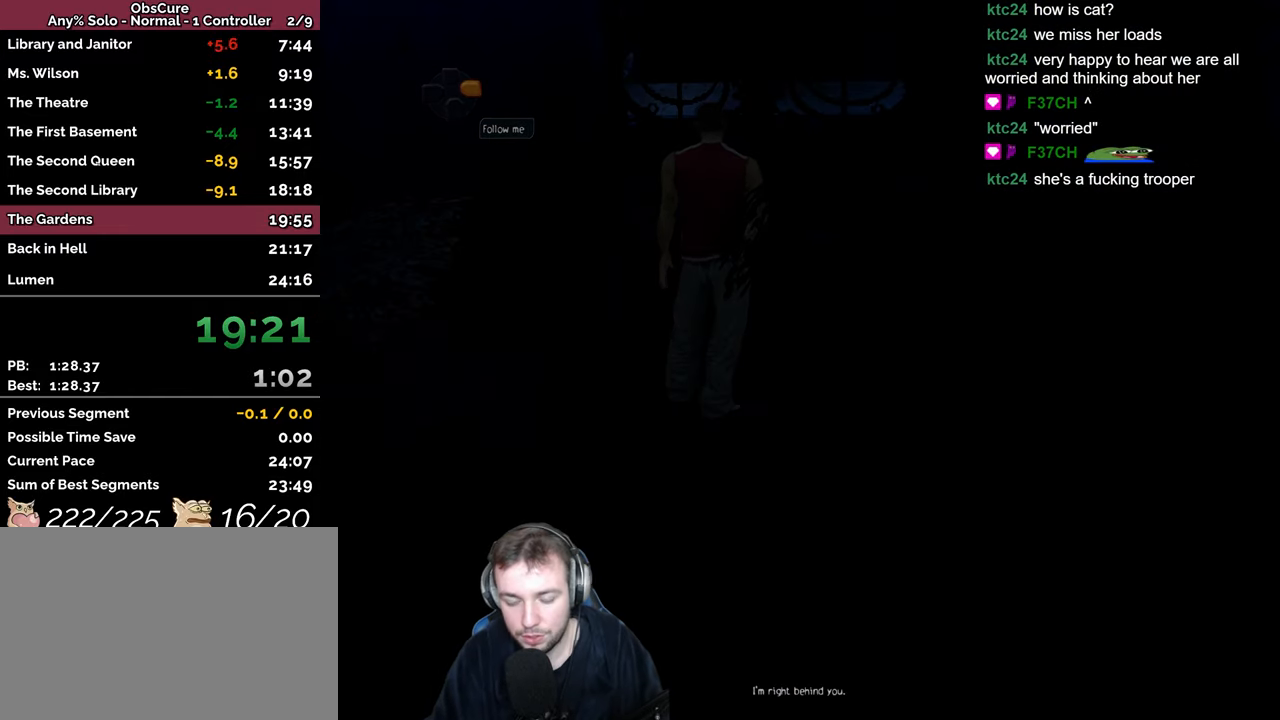
{"keys": ["s"], "events": [[167, "a", "up"]]}
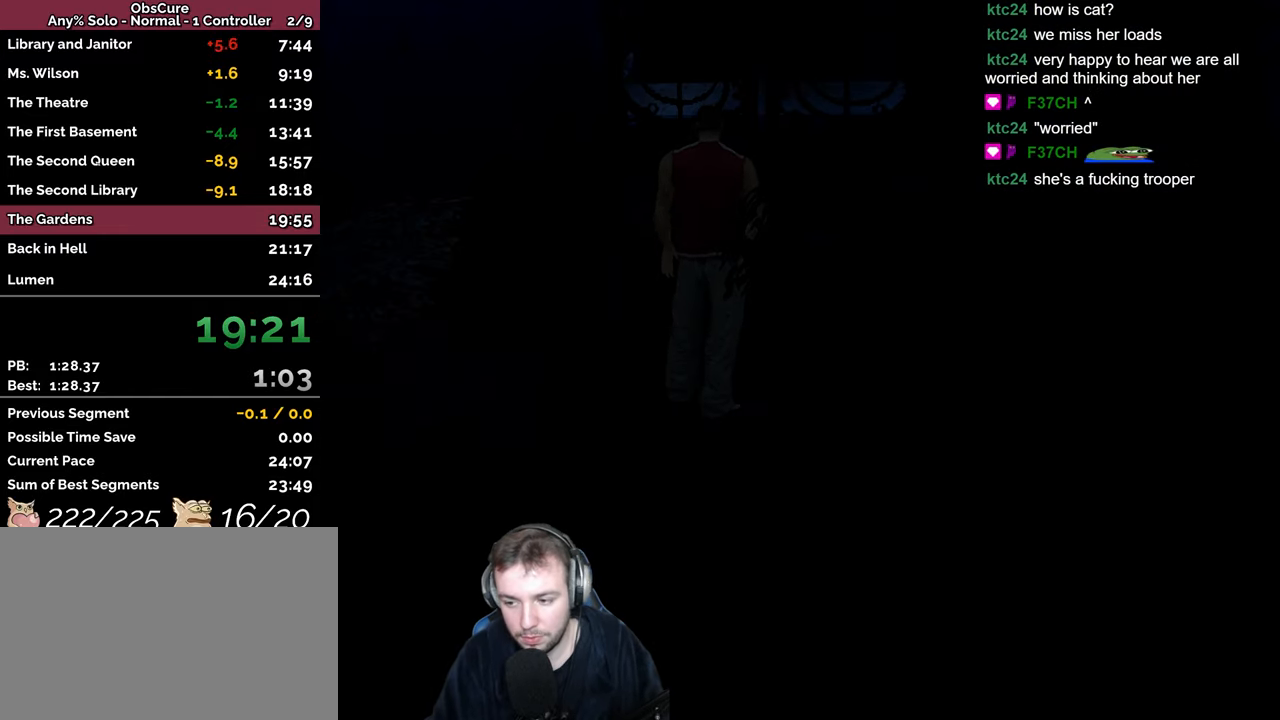
{"keys": ["s", "space"], "events": [[400, "space", "down"]]}
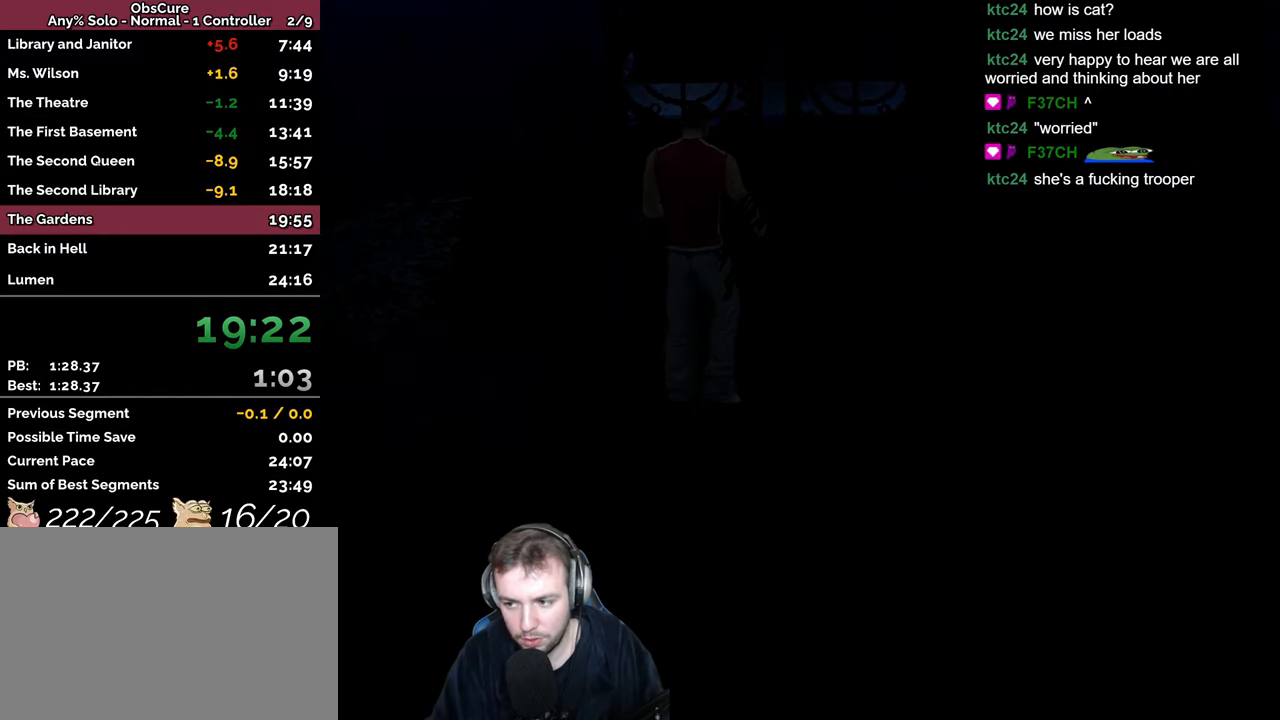
{"keys": ["s", "space"], "events": []}
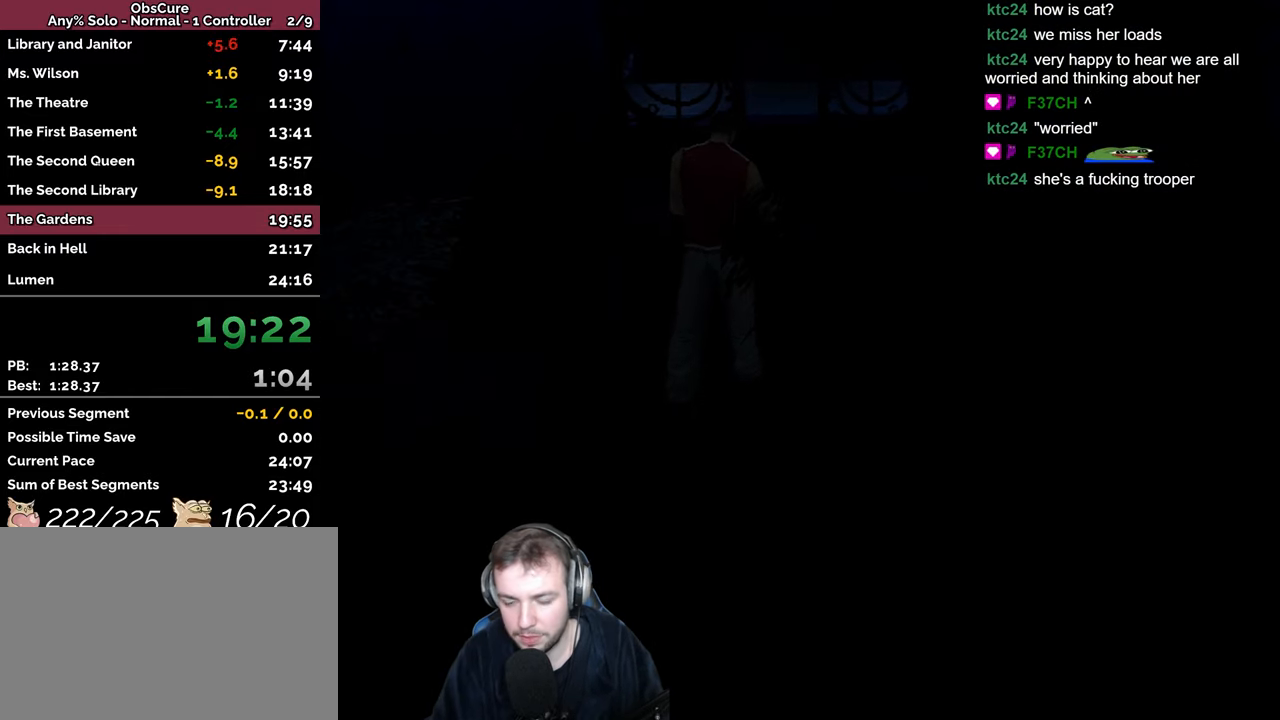
{"keys": ["s", "space"], "events": []}
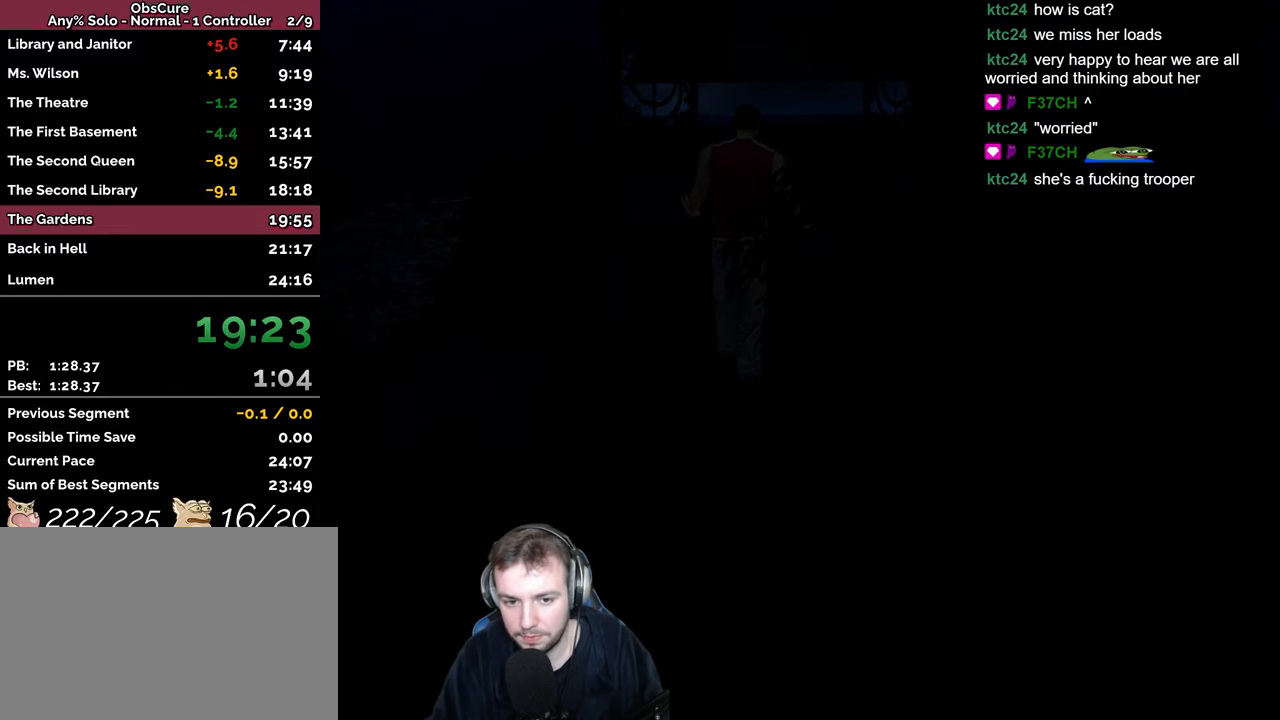
{"keys": ["s", "space"], "events": []}
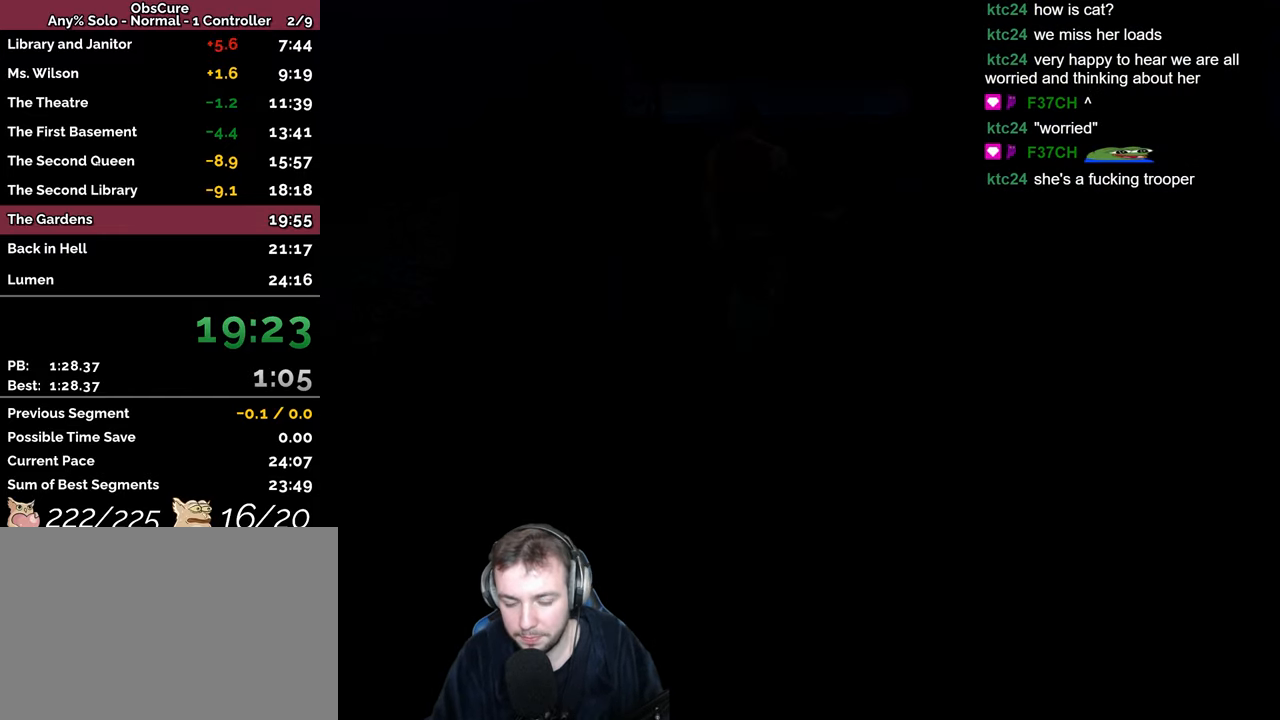
{"keys": ["s", "space"], "events": []}
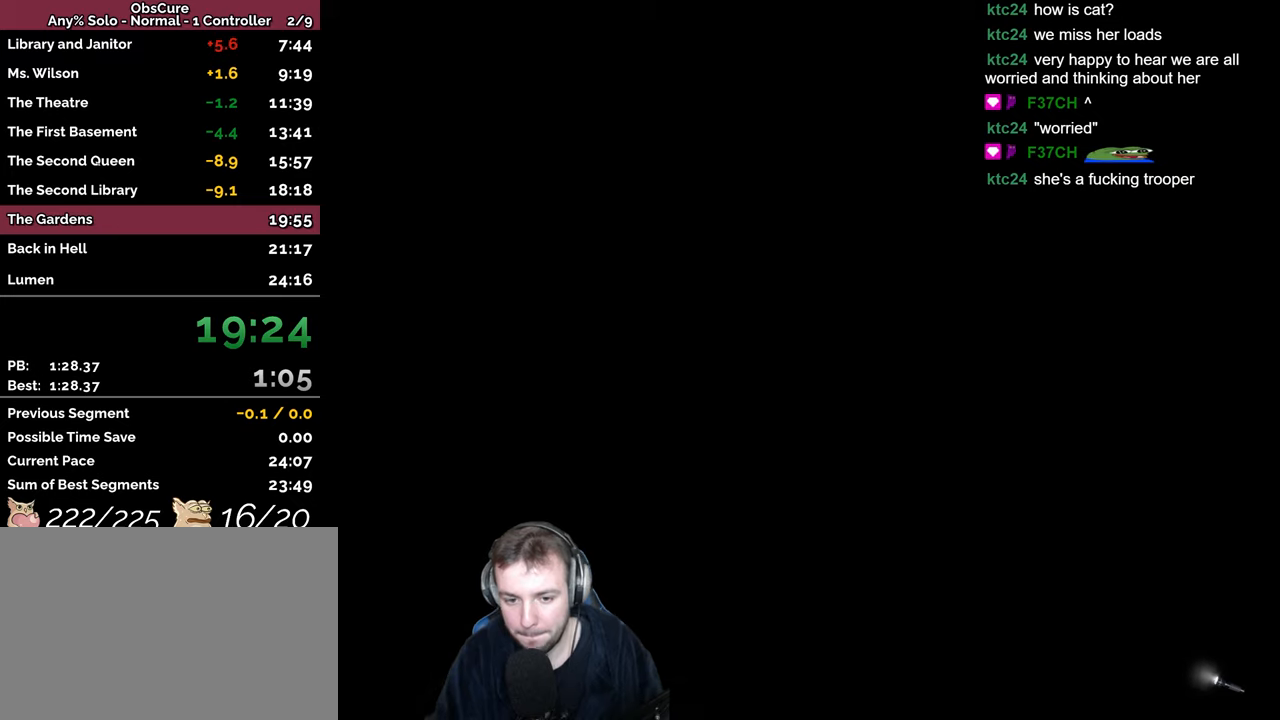
{"keys": ["d", "s", "space"], "events": [[83, "d", "down"]]}
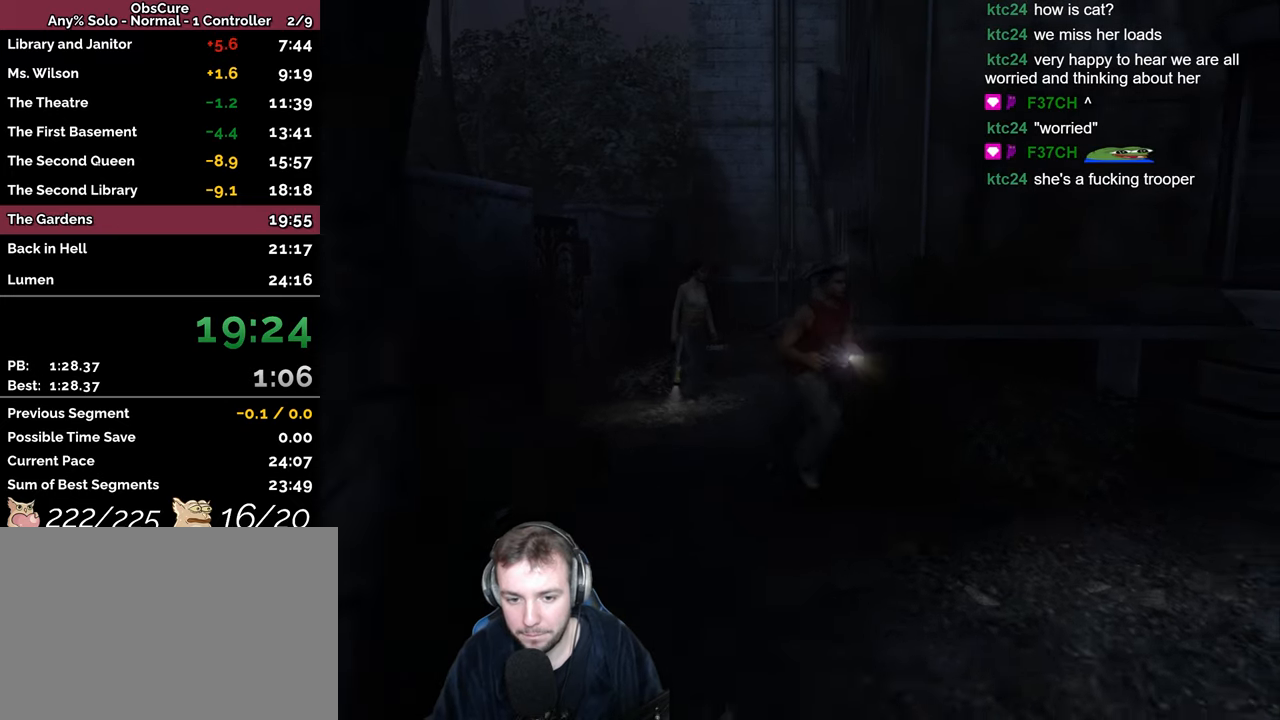
{"keys": [], "events": [[133, "s", "up"], [150, "d", "up"], [166, "space", "up"], [250, "f", "down"], [316, "f", "up"], [383, "r", "down"], [450, "r", "up"]]}
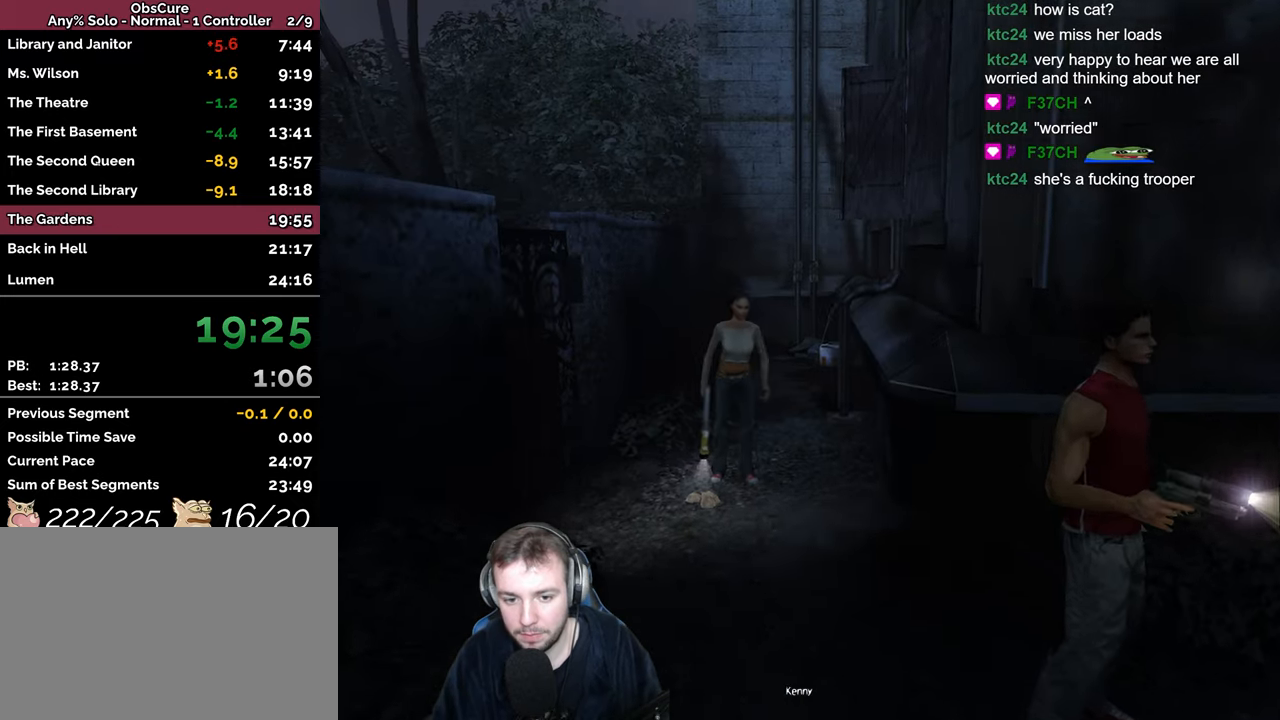
{"keys": ["d", "space"], "events": [[16, "f", "down"], [50, "s", "down"], [66, "f", "up"], [133, "space", "down"], [150, "d", "down"], [350, "s", "up"]]}
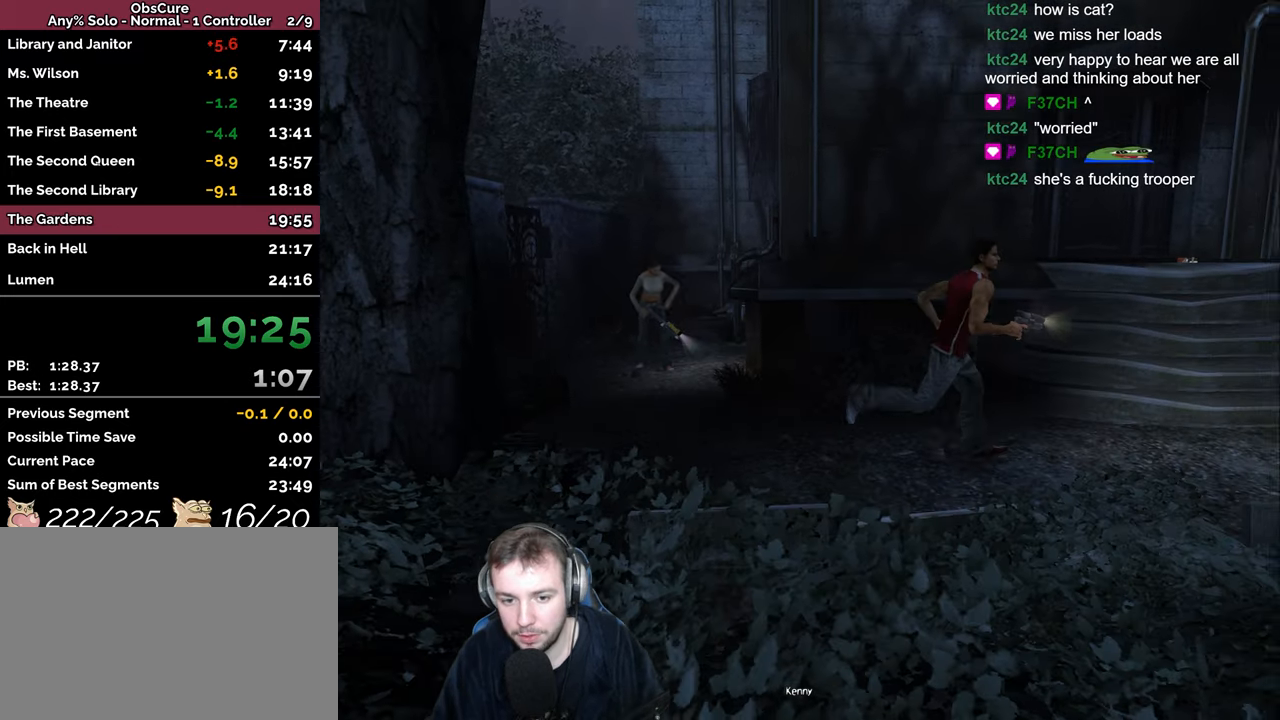
{"keys": ["d", "space"], "events": [[33, "ctrl_r", "down"], [66, "s", "down"], [150, "ctrl_r", "up"], [166, "s", "up"]]}
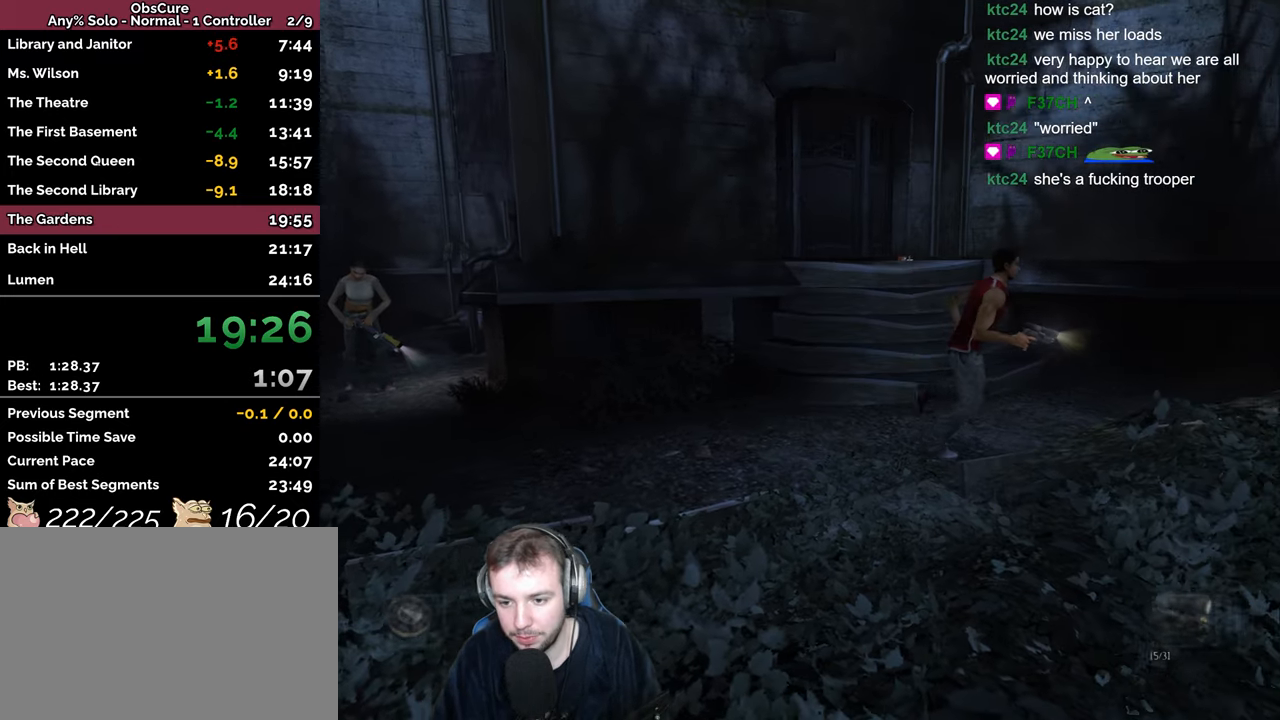
{"keys": ["d", "space"], "events": [[133, "w", "down"], [266, "w", "up"], [366, "w", "down"], [466, "w", "up"]]}
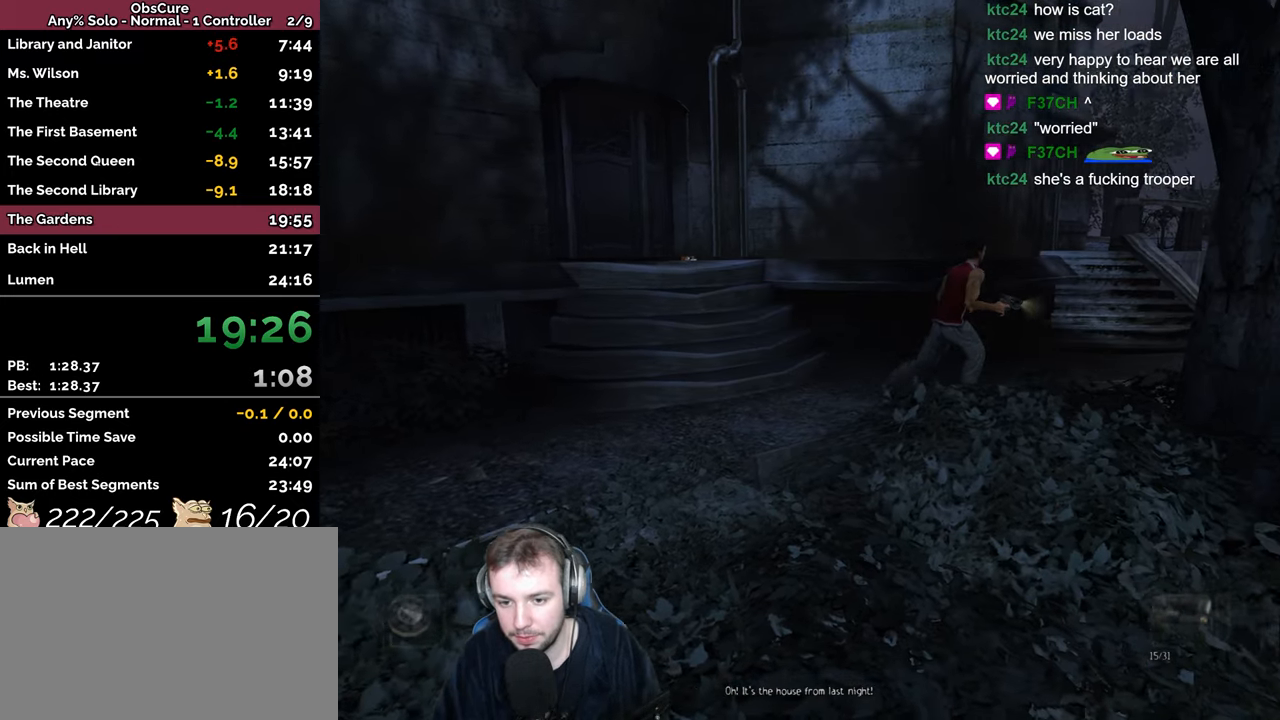
{"keys": ["d", "space"], "events": [[16, "w", "down"], [233, "w", "up"]]}
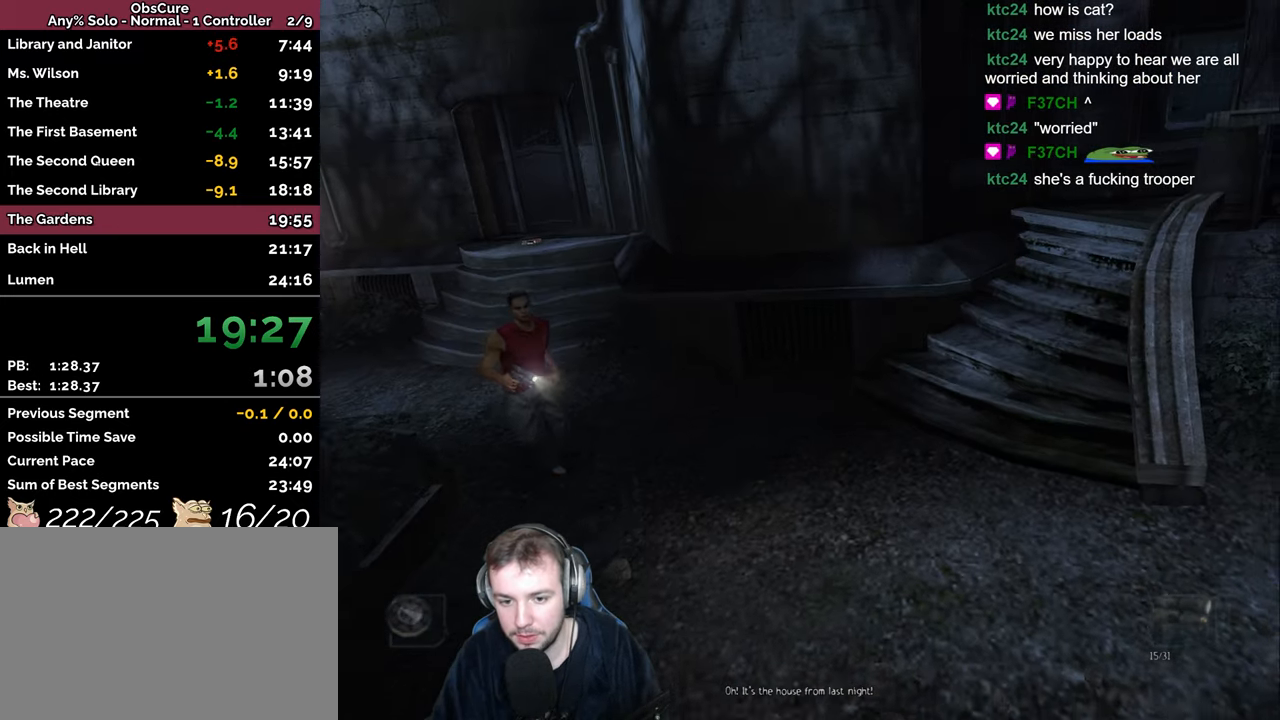
{"keys": ["s"], "events": [[66, "s", "down"], [216, "d", "up"], [500, "space", "up"]]}
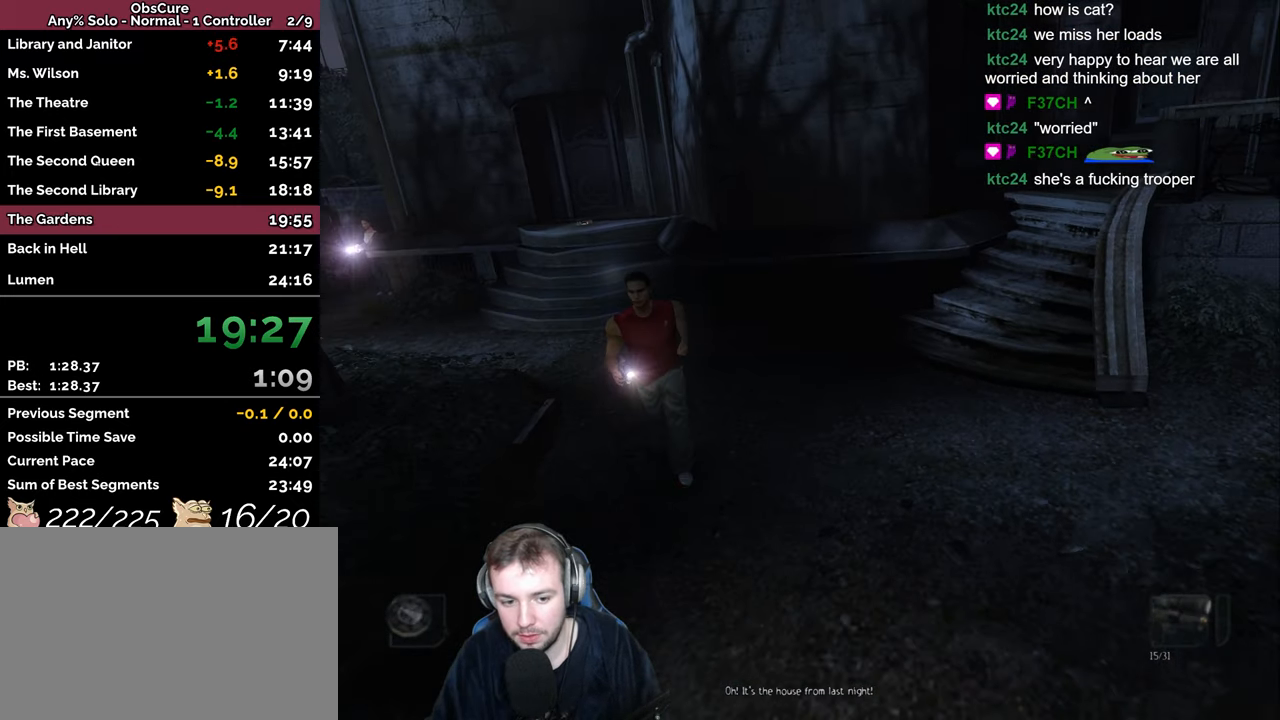
{"keys": ["a", "s", "space"], "events": [[333, "space", "down"], [500, "a", "down"]]}
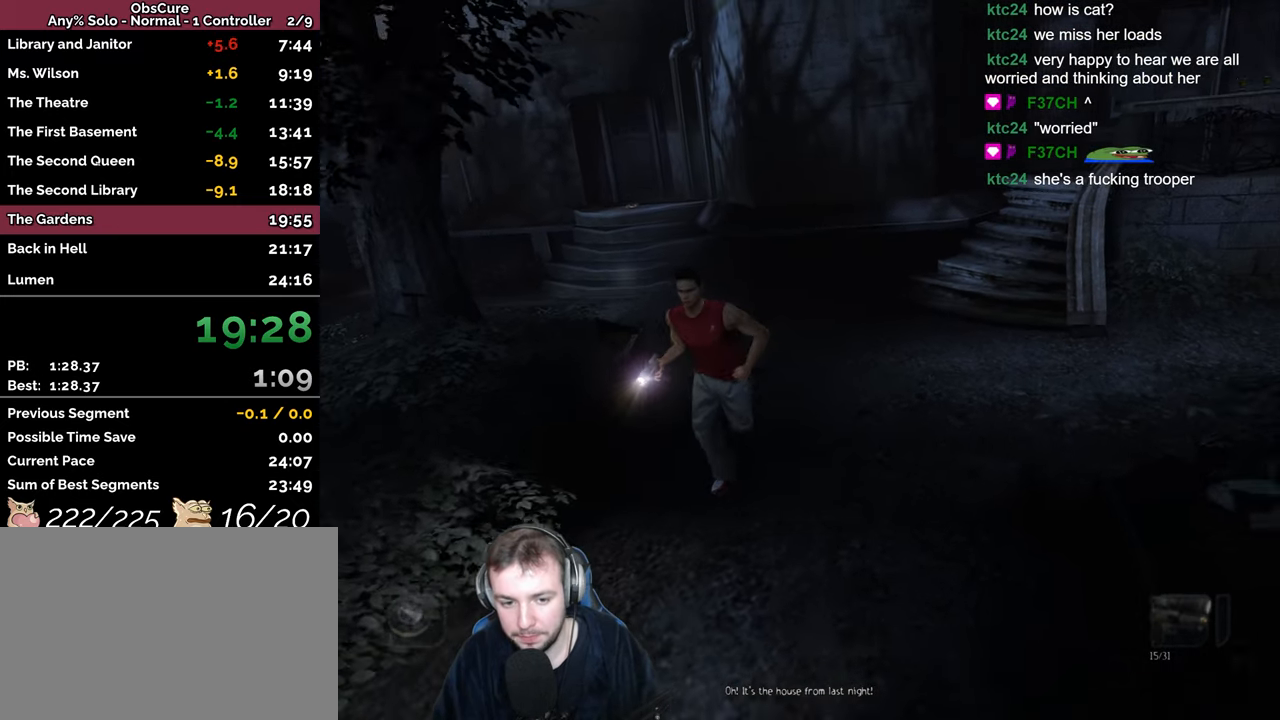
{"keys": ["a", "s"], "events": [[100, "a", "up"], [283, "a", "down"], [383, "a", "up"], [433, "space", "up"], [500, "a", "down"]]}
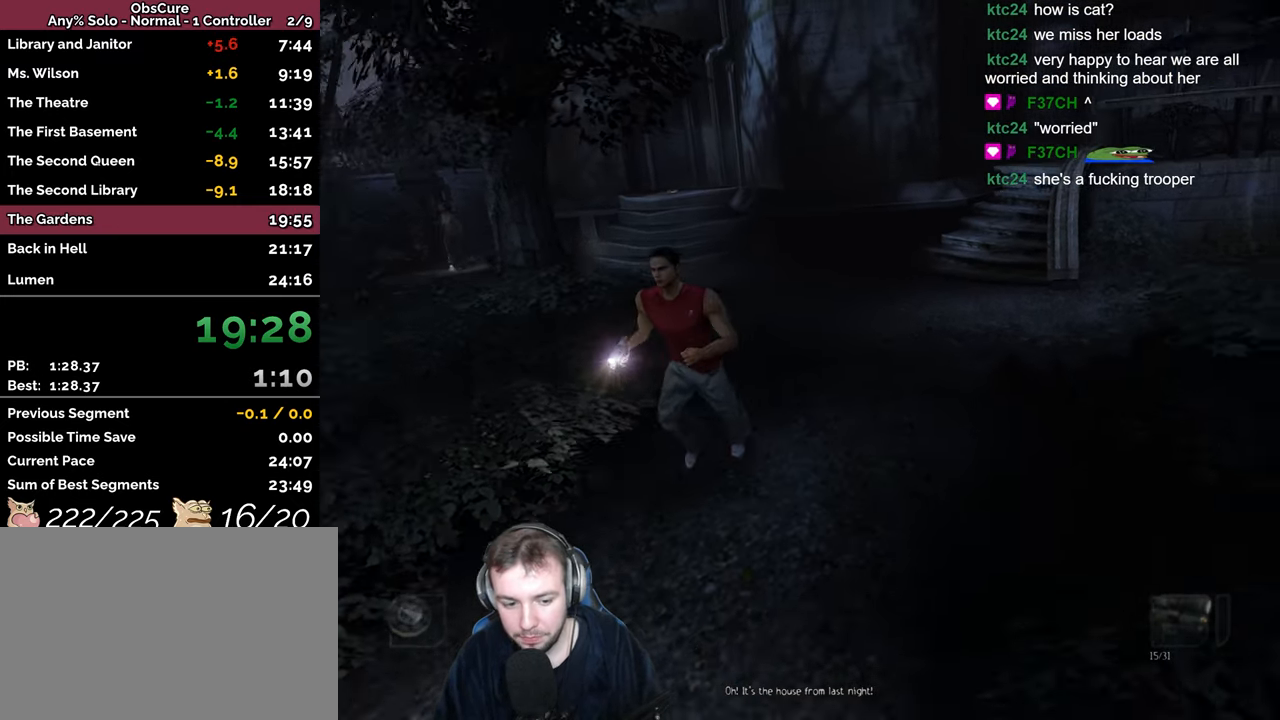
{"keys": ["a", "return", "s"], "events": [[100, "return", "down"], [150, "a", "up"], [150, "return", "up"], [216, "return", "down"], [266, "a", "down"], [283, "return", "up"], [366, "return", "down"], [383, "a", "up"], [400, "return", "up"], [467, "a", "down"], [483, "return", "down"]]}
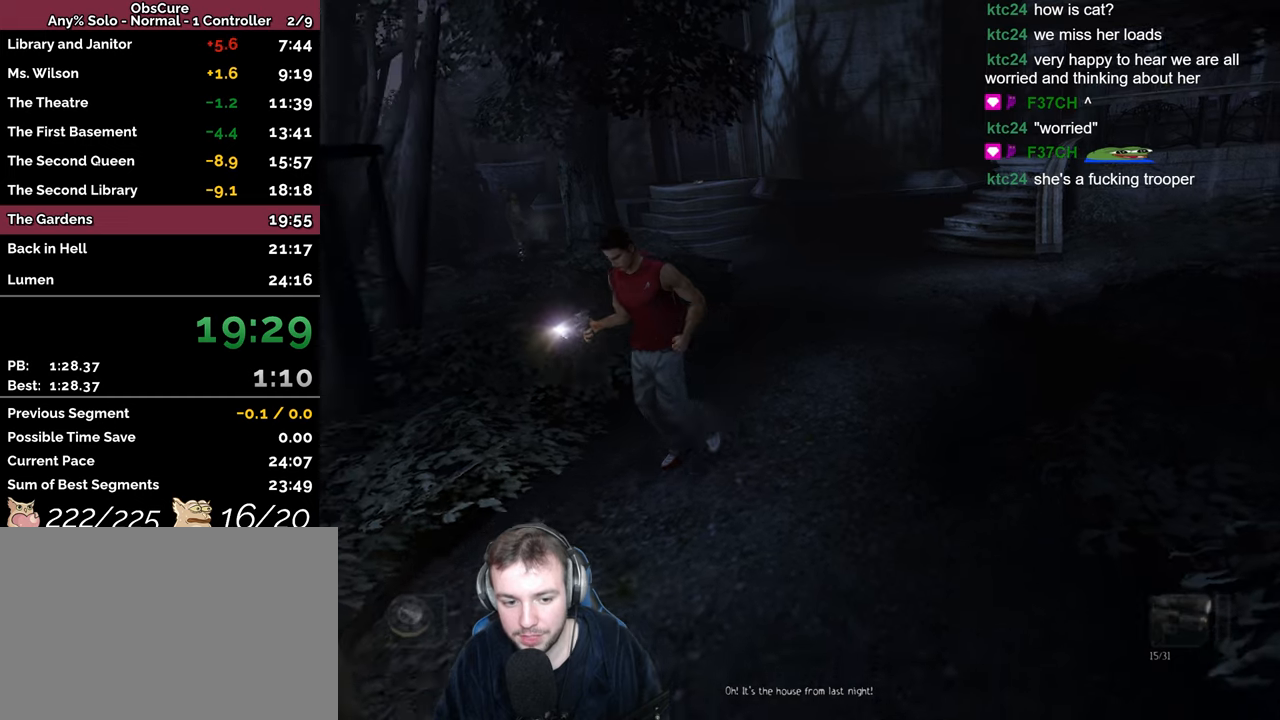
{"keys": ["d", "w"], "events": [[33, "return", "up"], [133, "return", "down"], [167, "a", "up"], [167, "s", "up"], [183, "return", "up"], [317, "w", "down"], [333, "d", "down"]]}
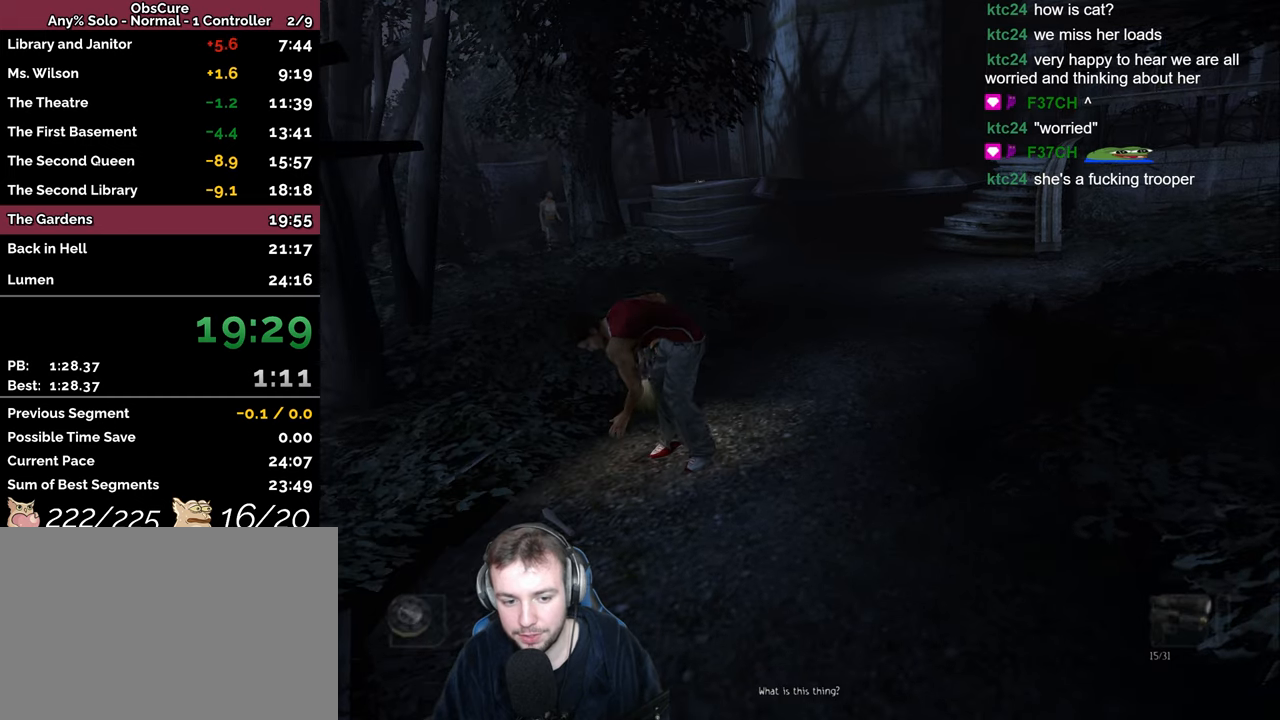
{"keys": ["d", "space", "w"], "events": [[467, "space", "down"]]}
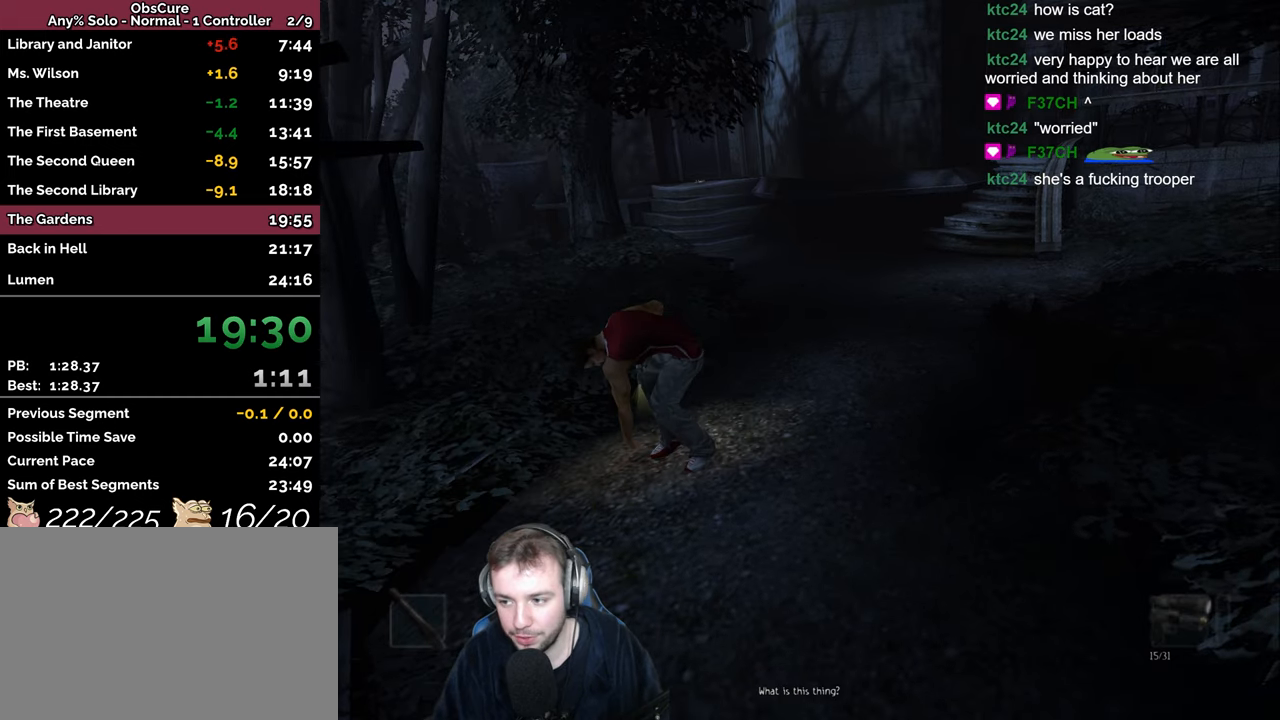
{"keys": ["d", "space", "w"], "events": []}
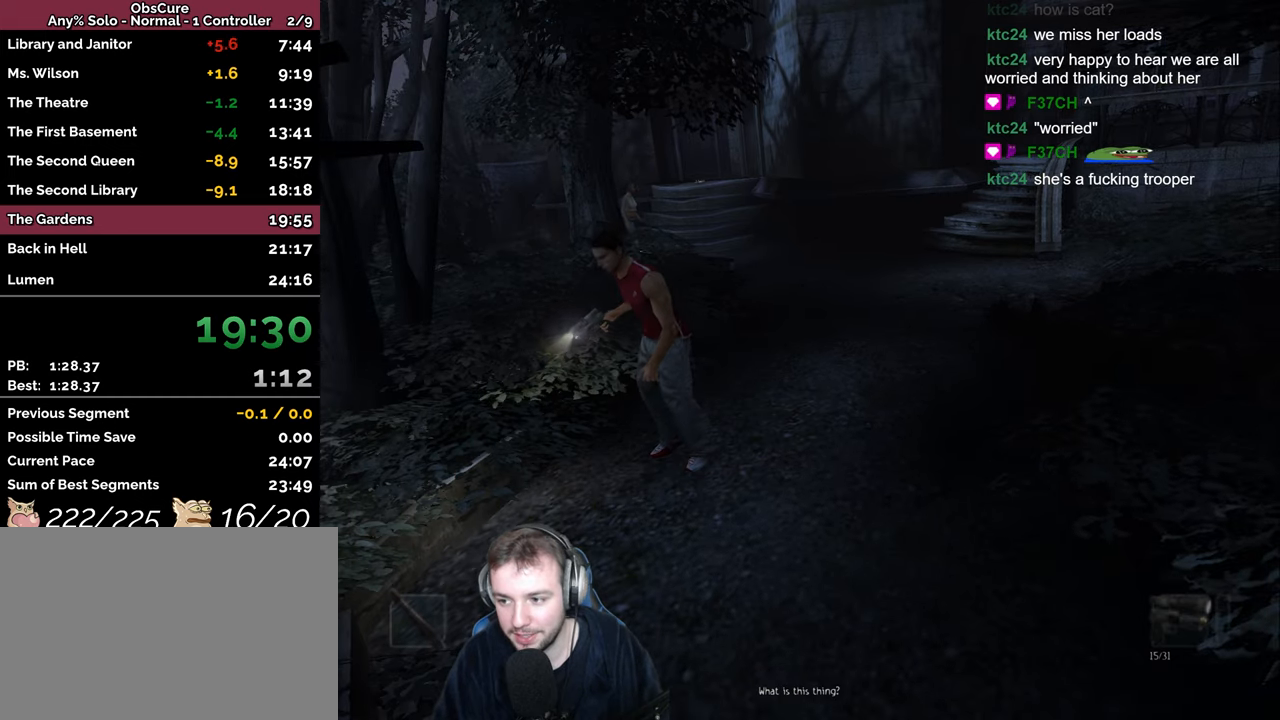
{"keys": ["d", "space", "w"], "events": []}
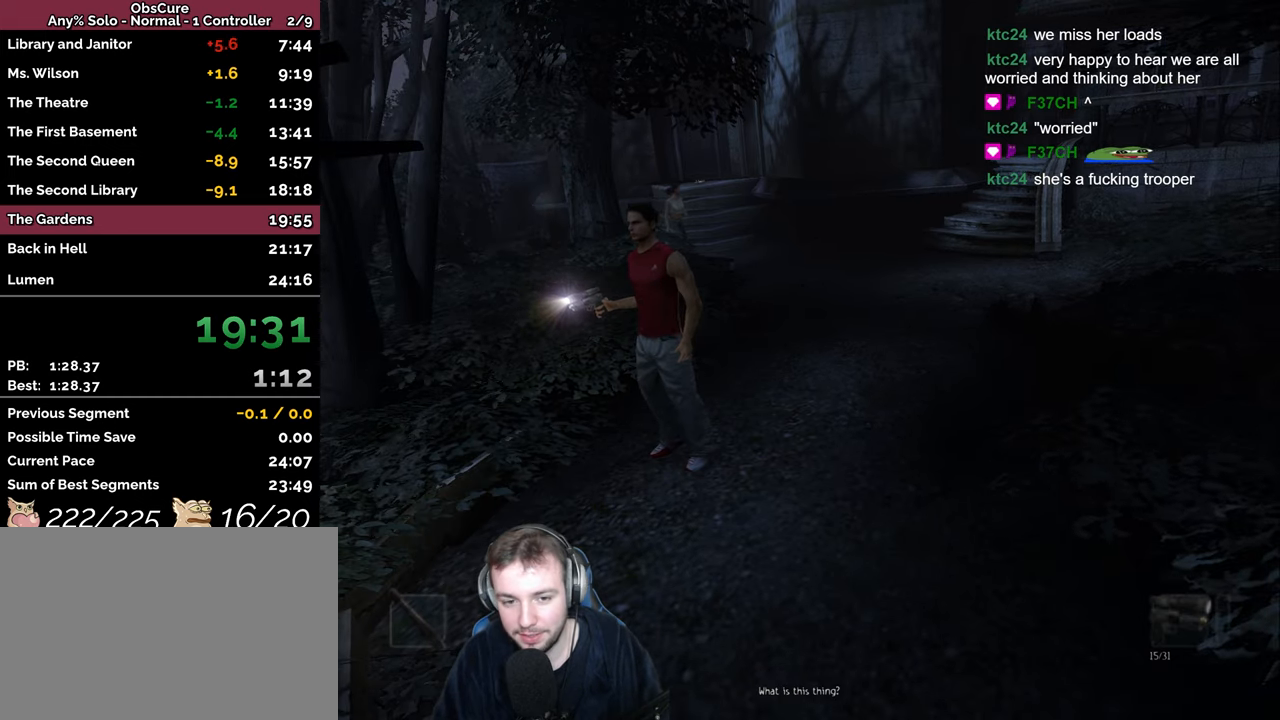
{"keys": ["d", "num4", "space", "w"], "events": [[500, "num4", "down"]]}
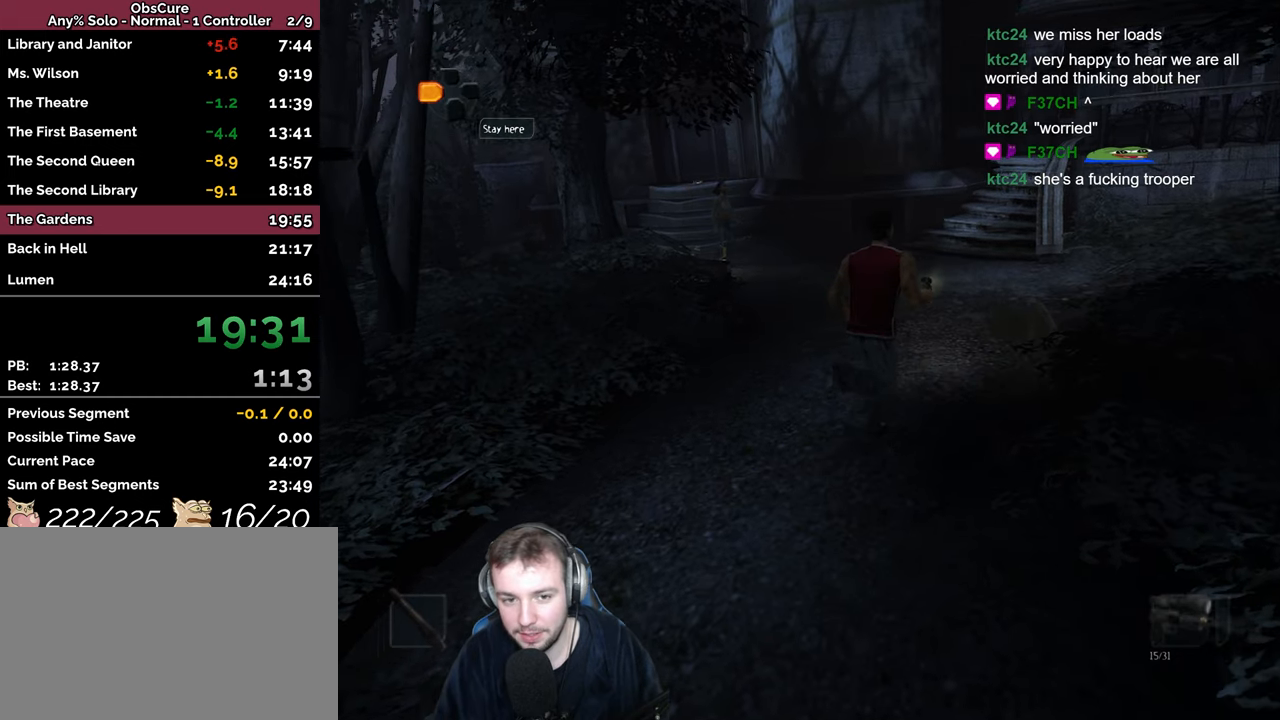
{"keys": ["space", "w"], "events": [[100, "num4", "up"], [333, "d", "up"]]}
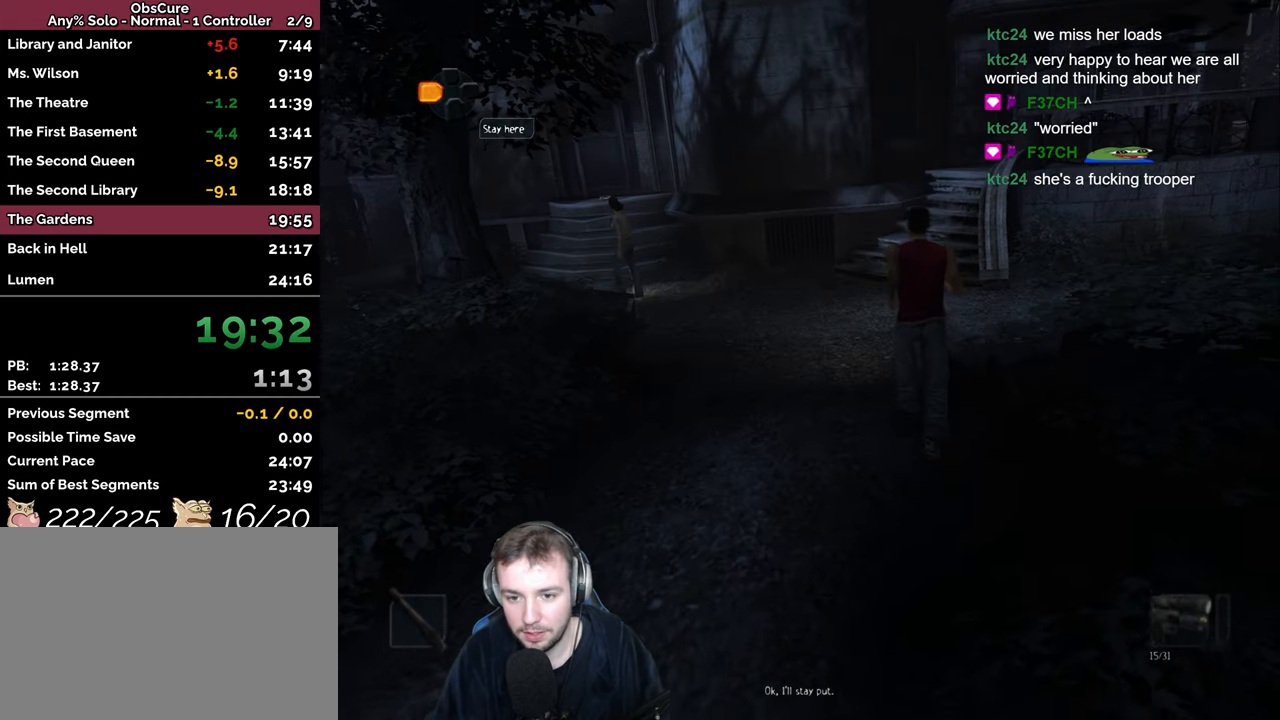
{"keys": ["d", "space", "w"], "events": [[183, "d", "down"]]}
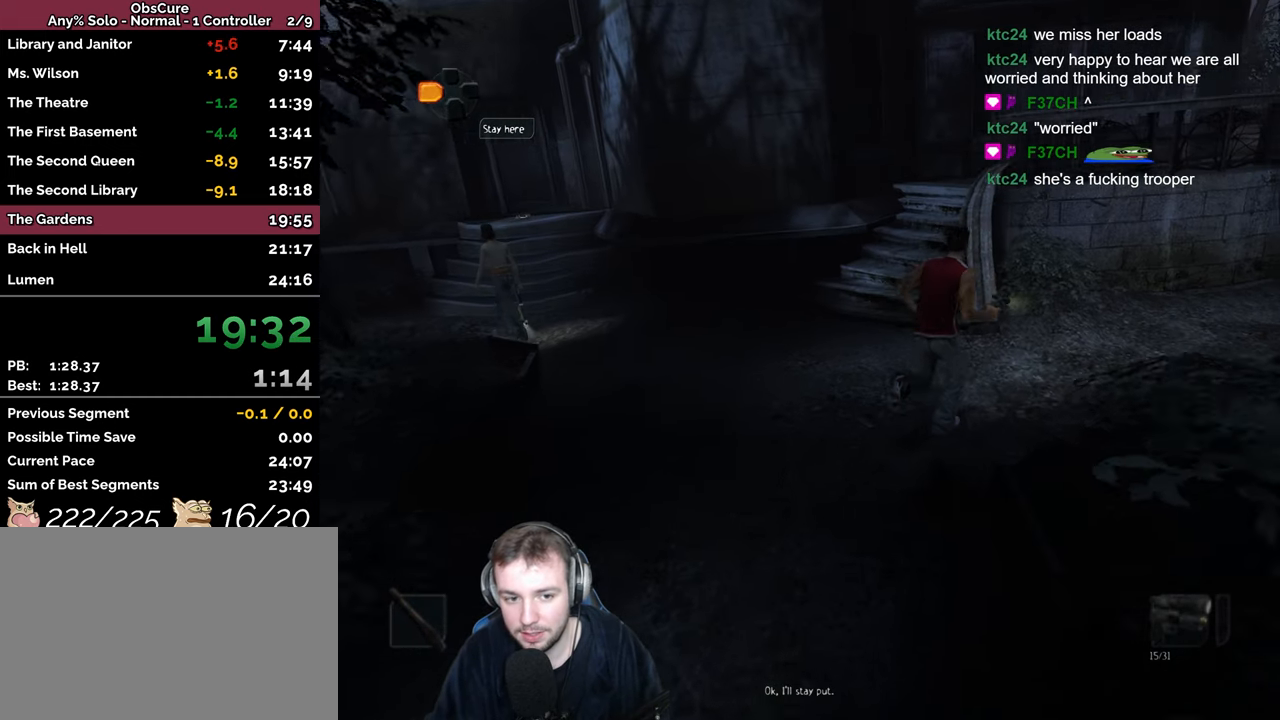
{"keys": ["d", "space", "w"], "events": [[183, "w", "up"], [350, "w", "down"]]}
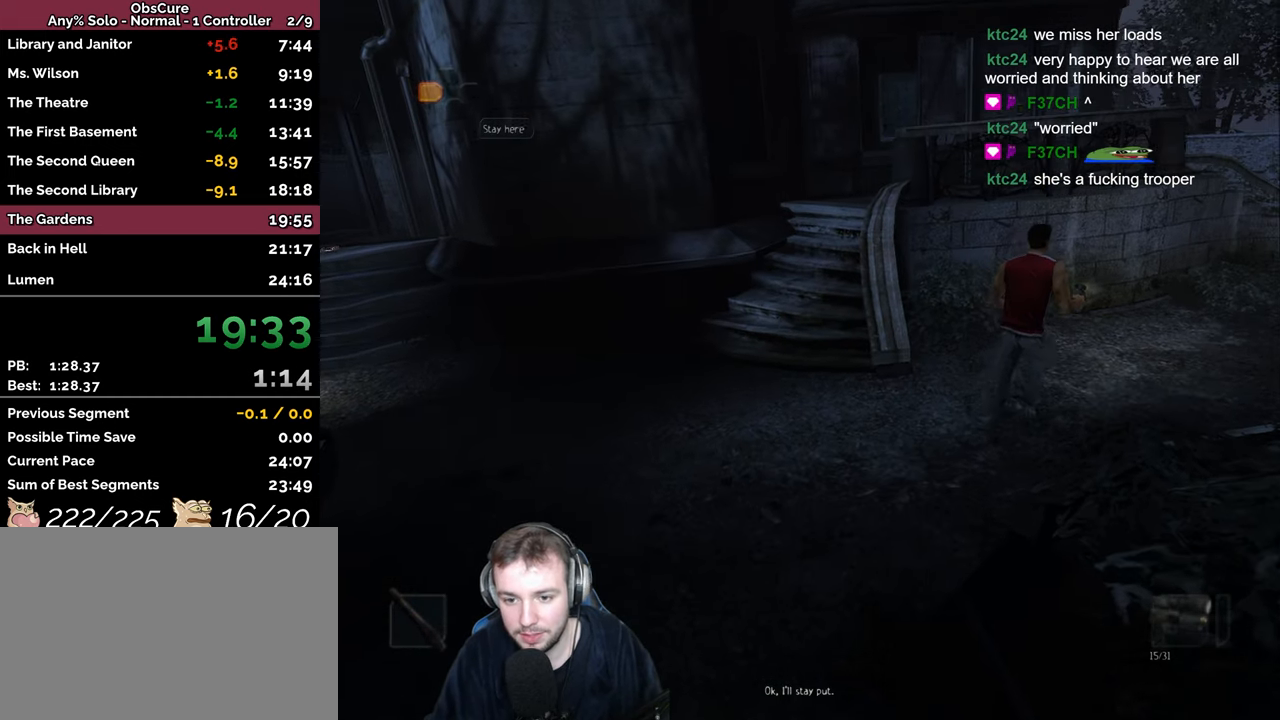
{"keys": ["d", "space"], "events": [[183, "w", "up"]]}
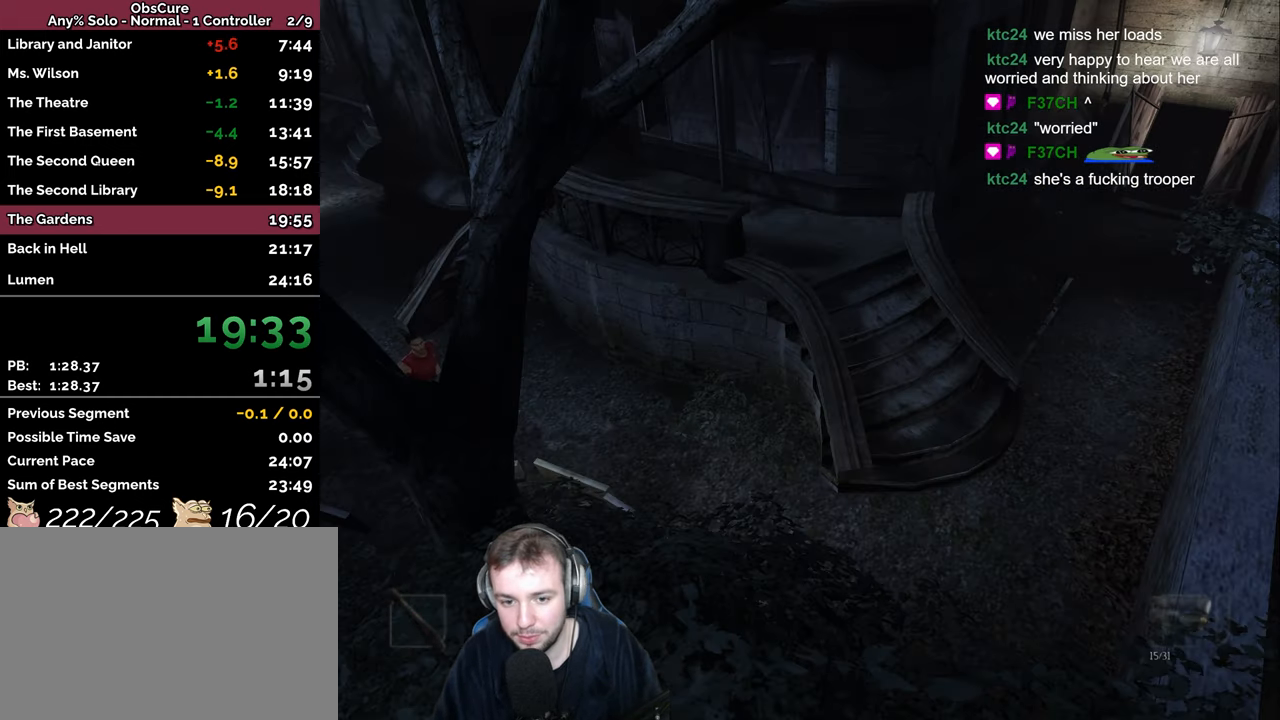
{"keys": ["d", "space"], "events": []}